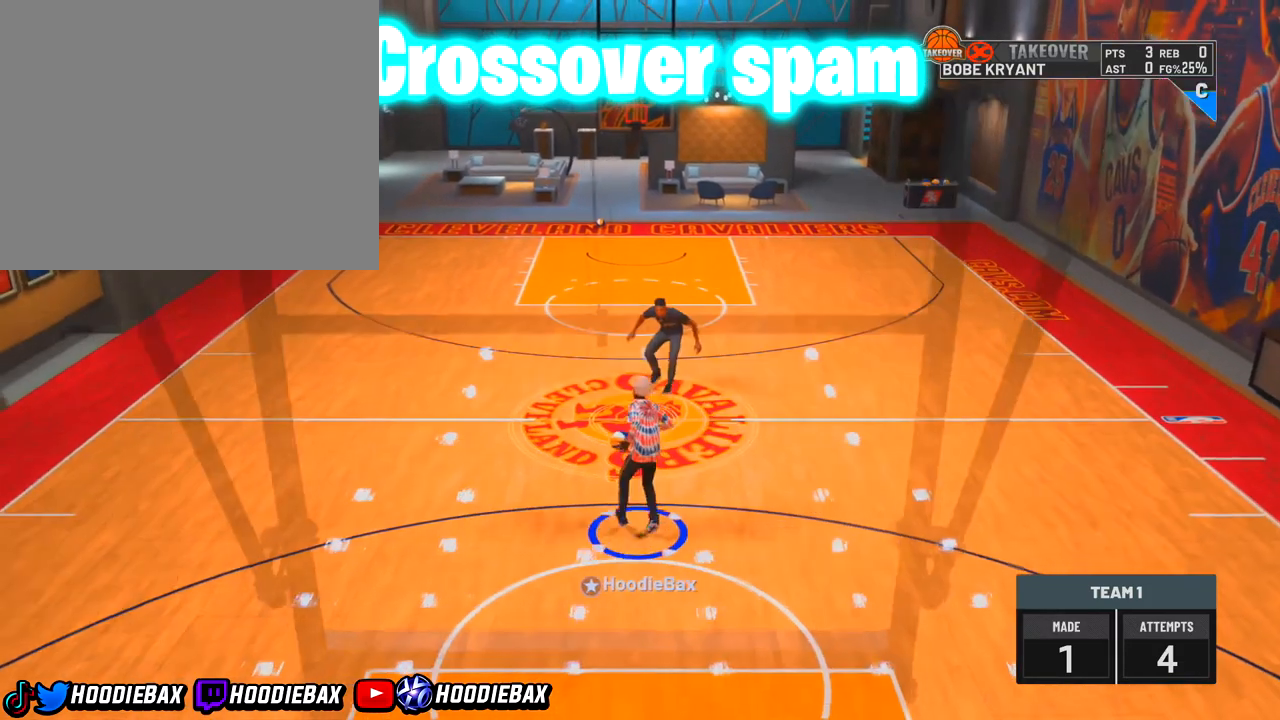
Gameplay with a controller (PlayStation layout); each line is a JSON object with the inputs held at the frame after it. "events" lists button and stick changes between this image and that frame as [ms after this image, input, new state], when the widget could be followed in between. Not read: L3 R3.
{"buttons": [], "left_stick": "center", "right_stick": "down-right", "events": []}
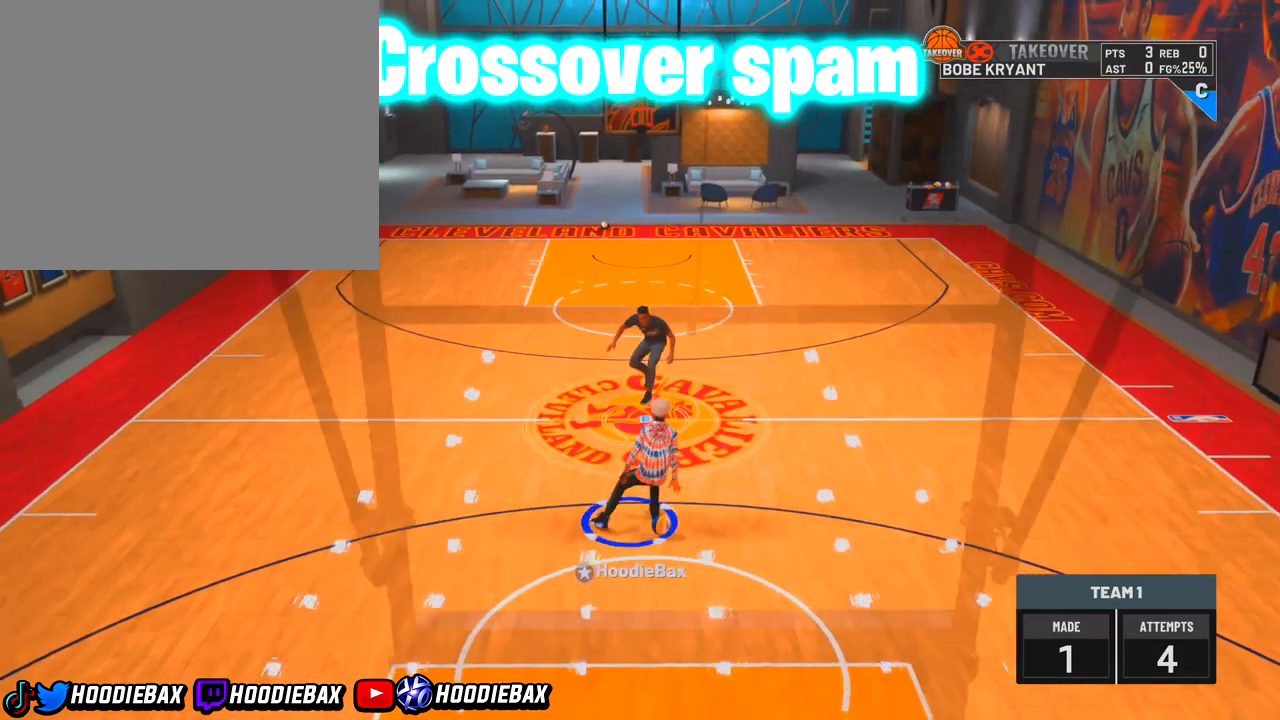
{"buttons": [], "left_stick": "center", "right_stick": "down-right", "events": []}
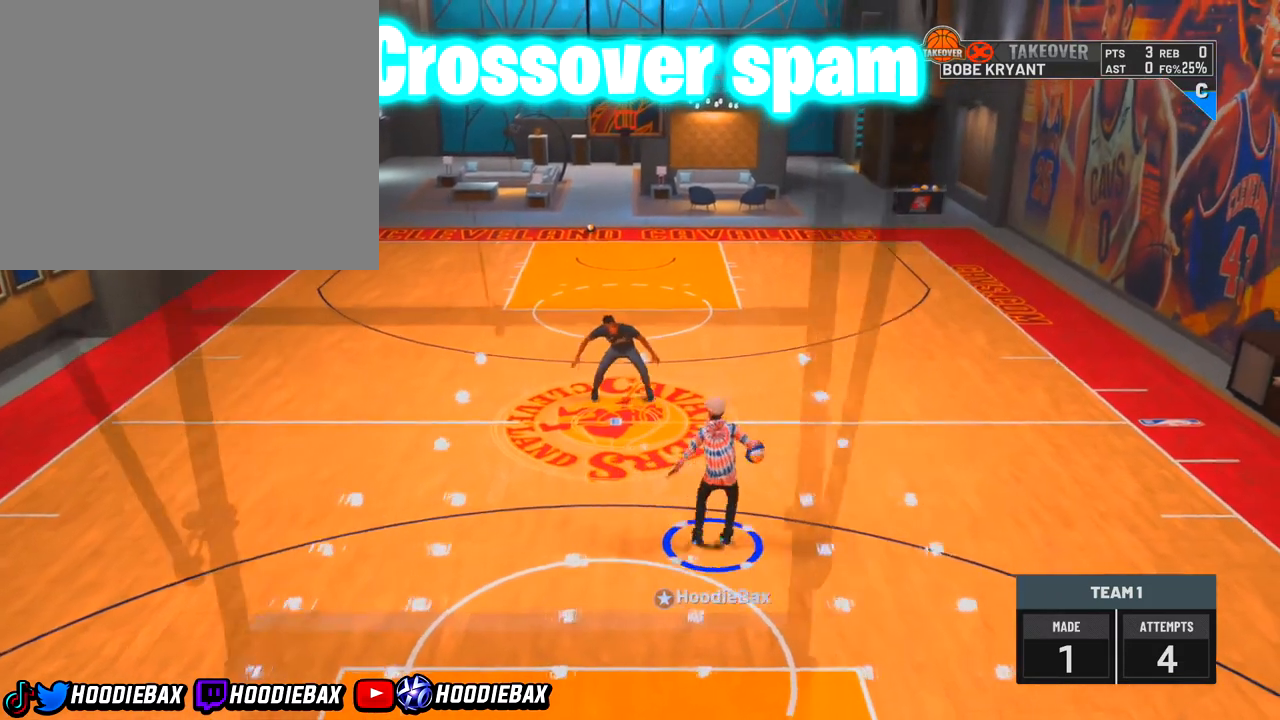
{"buttons": [], "left_stick": "center", "right_stick": "center", "events": [[33, "right_stick", "center"]]}
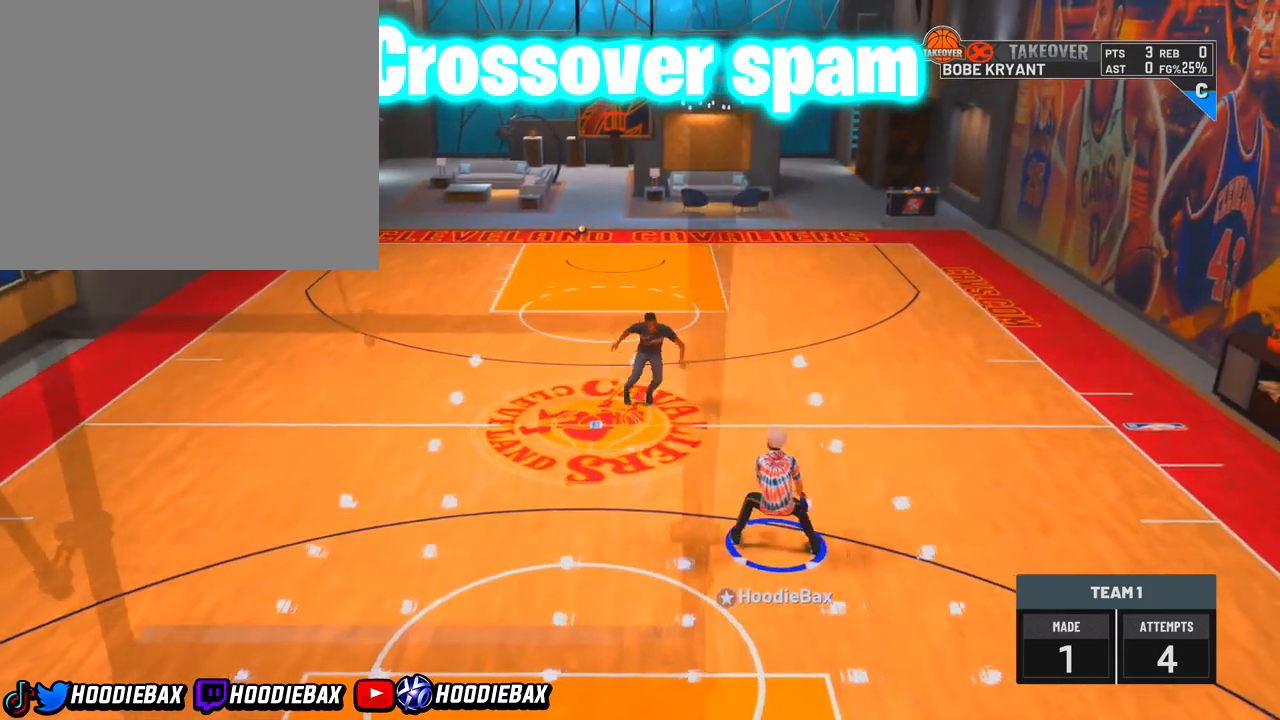
{"buttons": [], "left_stick": "center", "right_stick": "center", "events": []}